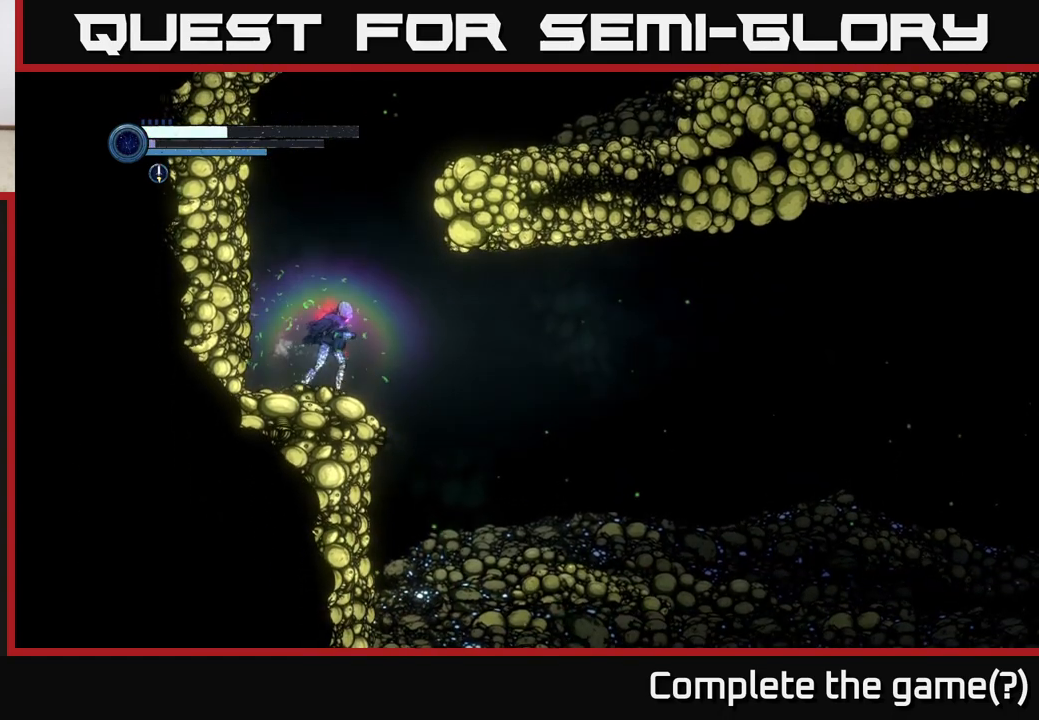
Gameplay with a controller (Xbox layout); each line is a JSON object with the inputs held at the frame after it. "events" lists button and stick changes between this image and that frame as [ms after this image, input, new state], when the widget could be followed in between.
{"buttons": [], "left_stick": "right", "right_stick": "center", "events": [[200, "right_stick", "center"]]}
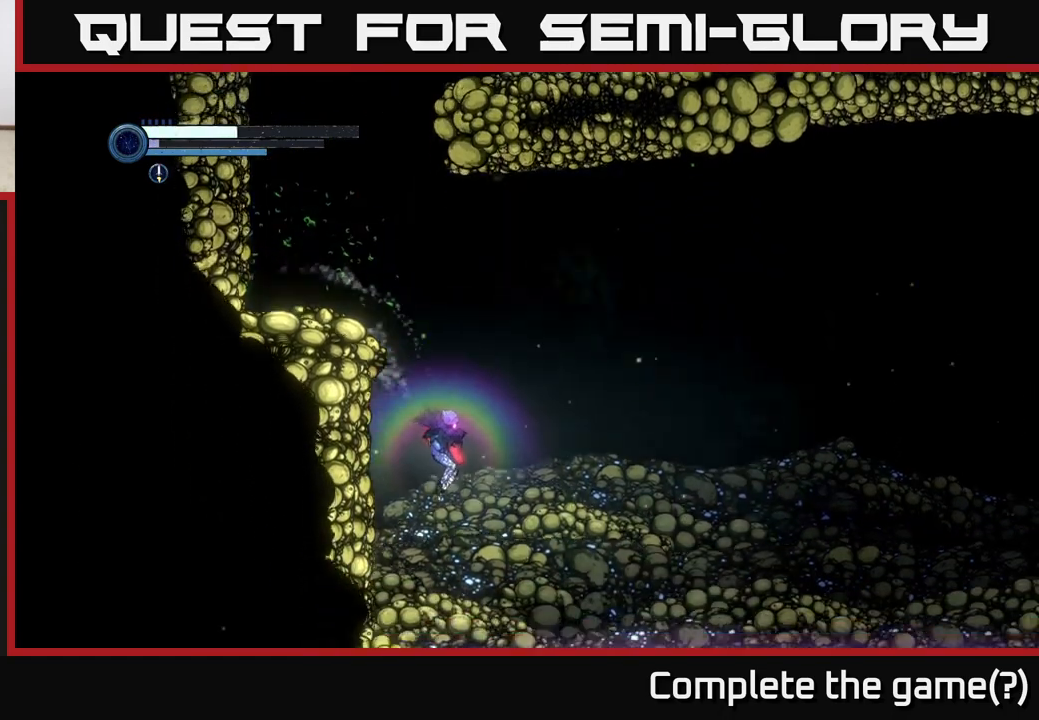
{"buttons": [], "left_stick": "center", "right_stick": "center", "events": [[17, "left_stick", "center"], [150, "A", "down"], [300, "A", "up"]]}
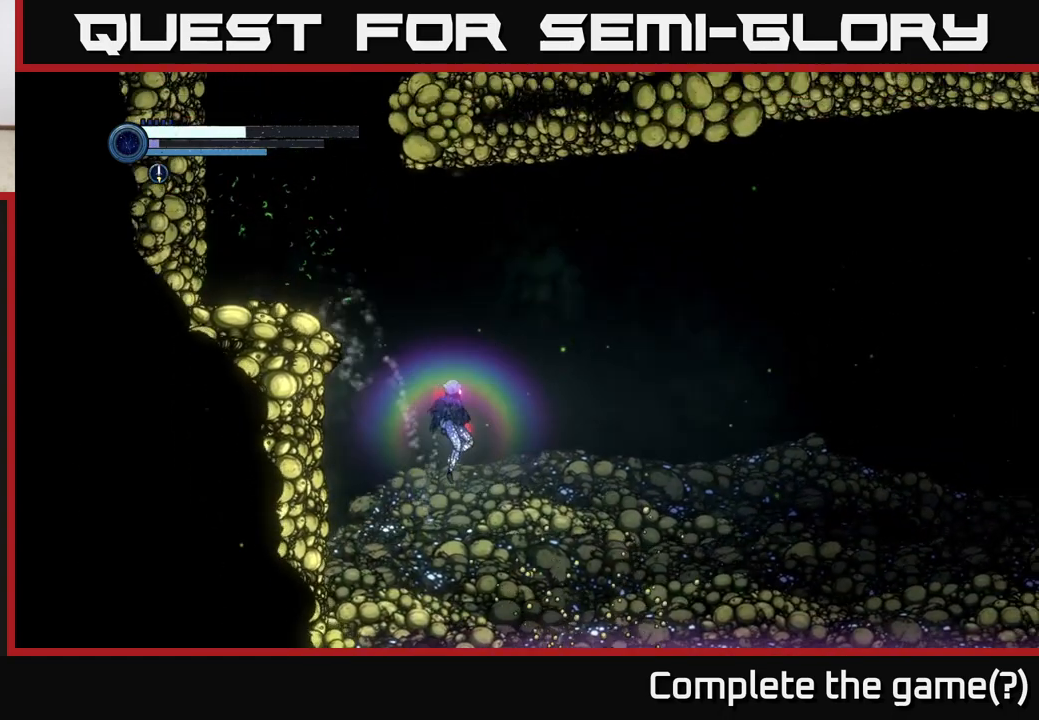
{"buttons": ["X"], "left_stick": "center", "right_stick": "center", "events": [[50, "left_stick", "left"], [300, "left_stick", "right"], [483, "X", "down"], [500, "left_stick", "center"]]}
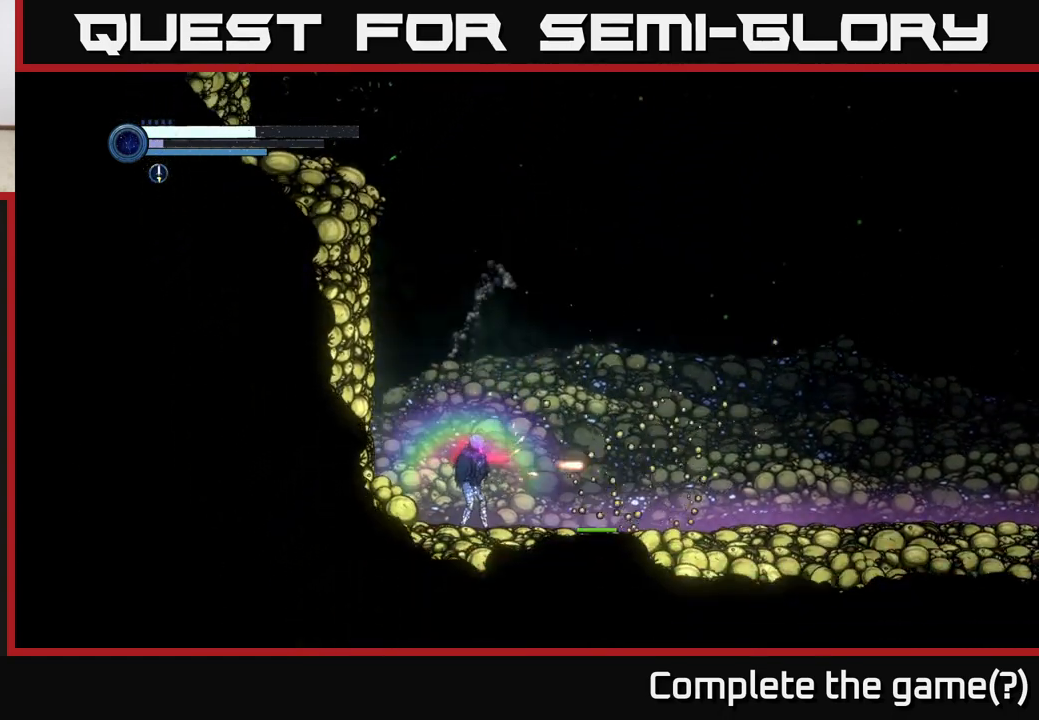
{"buttons": [], "left_stick": "center", "right_stick": "center", "events": [[100, "X", "up"], [233, "X", "down"], [383, "X", "up"]]}
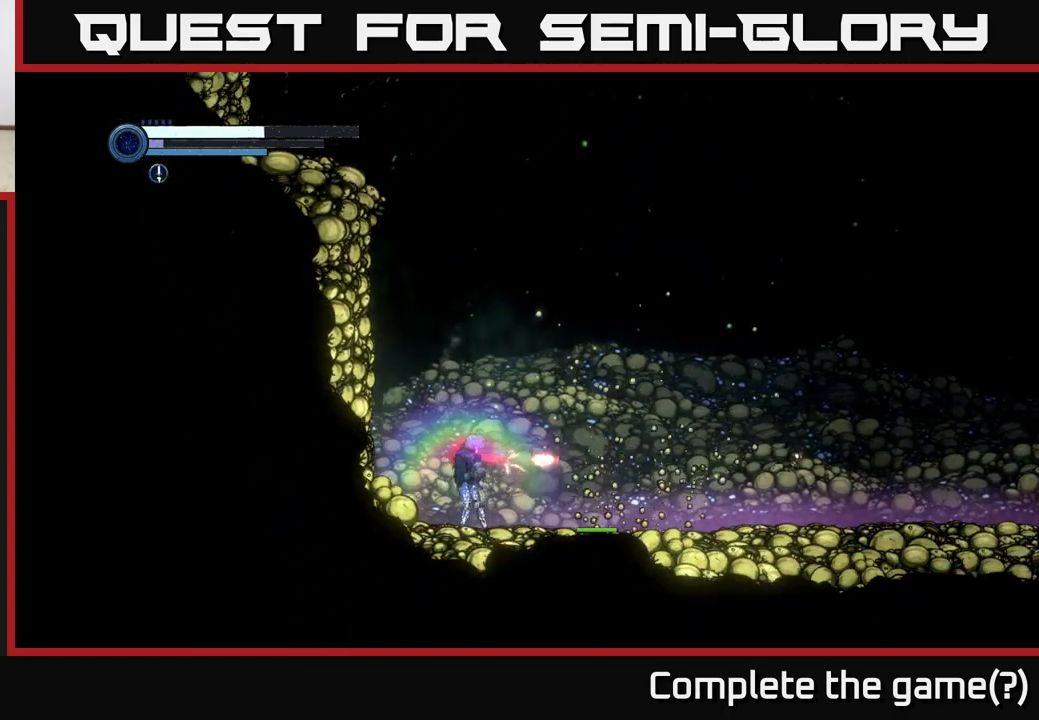
{"buttons": [], "left_stick": "center", "right_stick": "center", "events": [[17, "X", "down"], [150, "X", "up"], [267, "X", "down"], [383, "X", "up"]]}
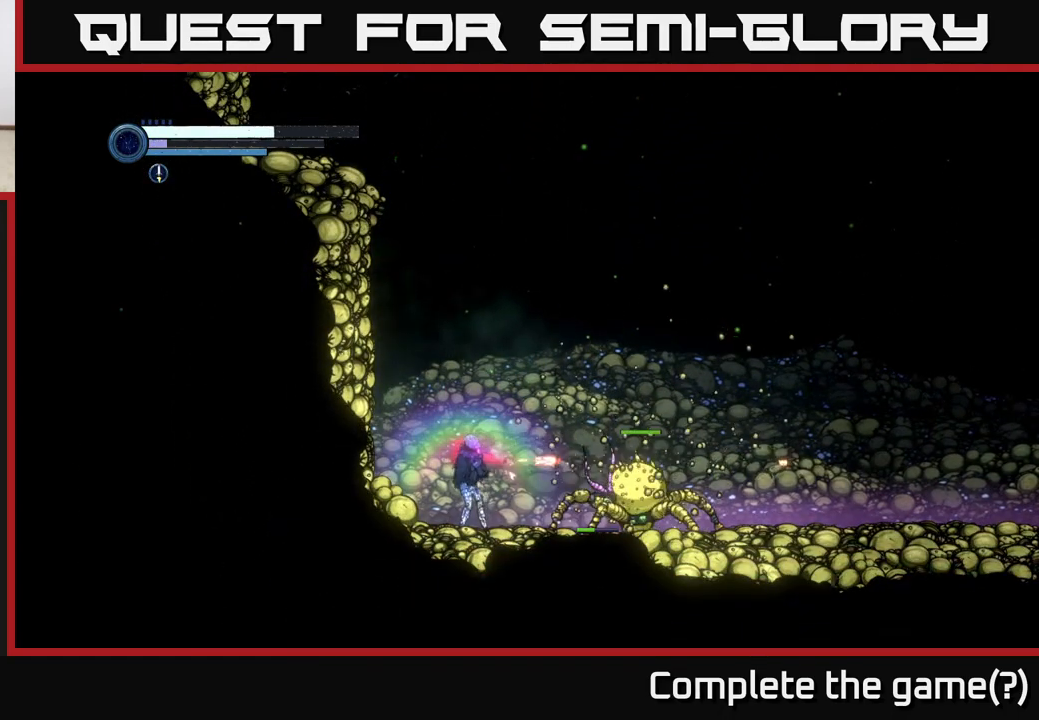
{"buttons": [], "left_stick": "center", "right_stick": "center", "events": [[17, "X", "down"], [117, "left_stick", "right"], [150, "X", "up"], [367, "B", "down"], [450, "B", "up"], [467, "left_stick", "center"]]}
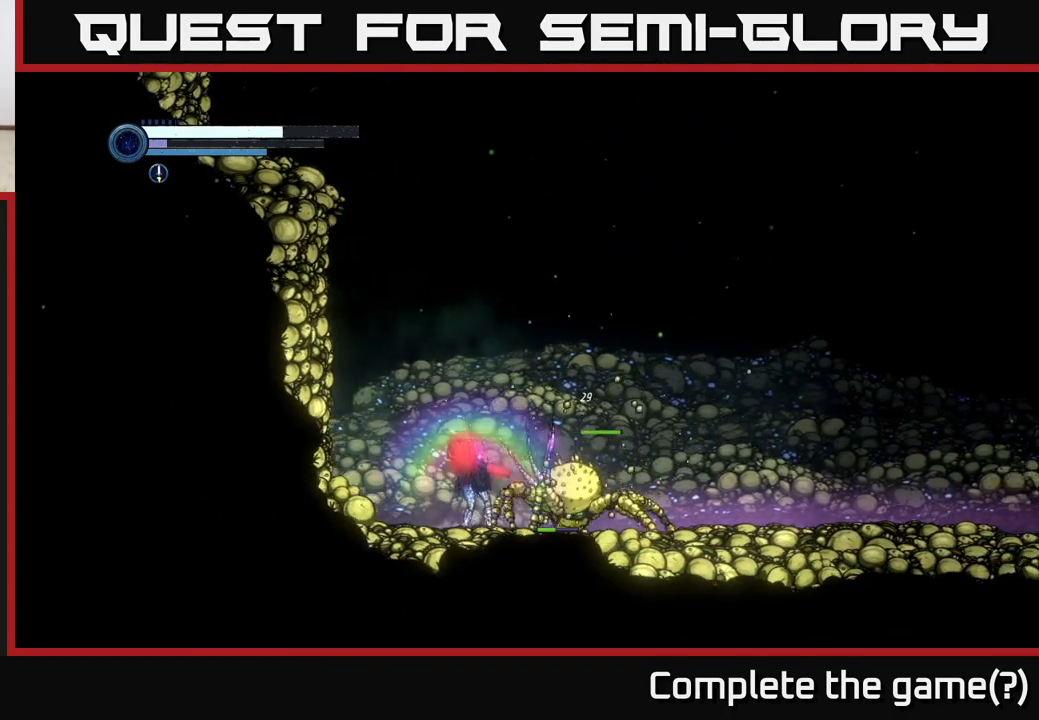
{"buttons": [], "left_stick": "center", "right_stick": "center", "events": [[367, "X", "down"], [483, "X", "up"]]}
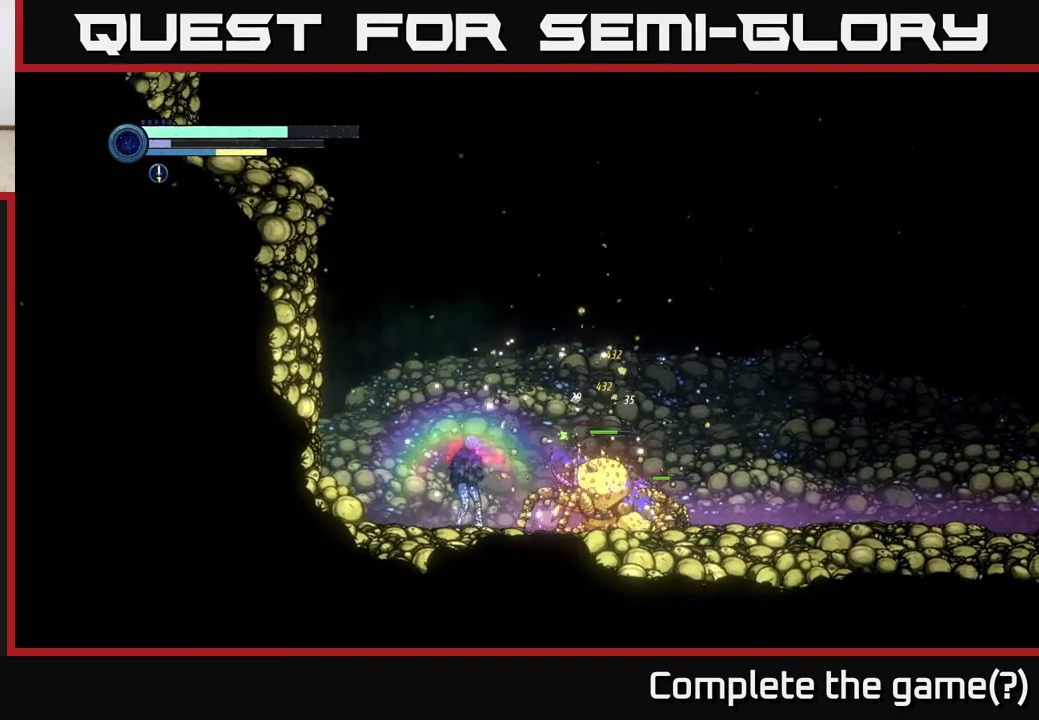
{"buttons": [], "left_stick": "center", "right_stick": "center", "events": [[117, "X", "down"], [233, "X", "up"], [367, "X", "down"], [500, "X", "up"]]}
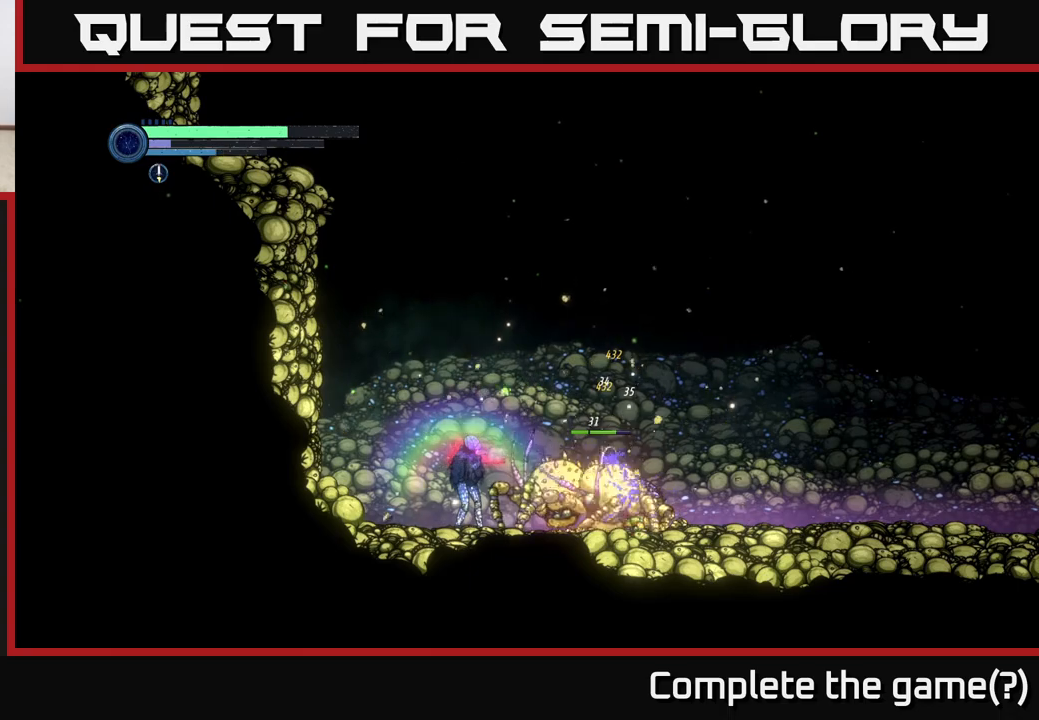
{"buttons": [], "left_stick": "center", "right_stick": "center", "events": [[183, "B", "down"], [250, "B", "up"]]}
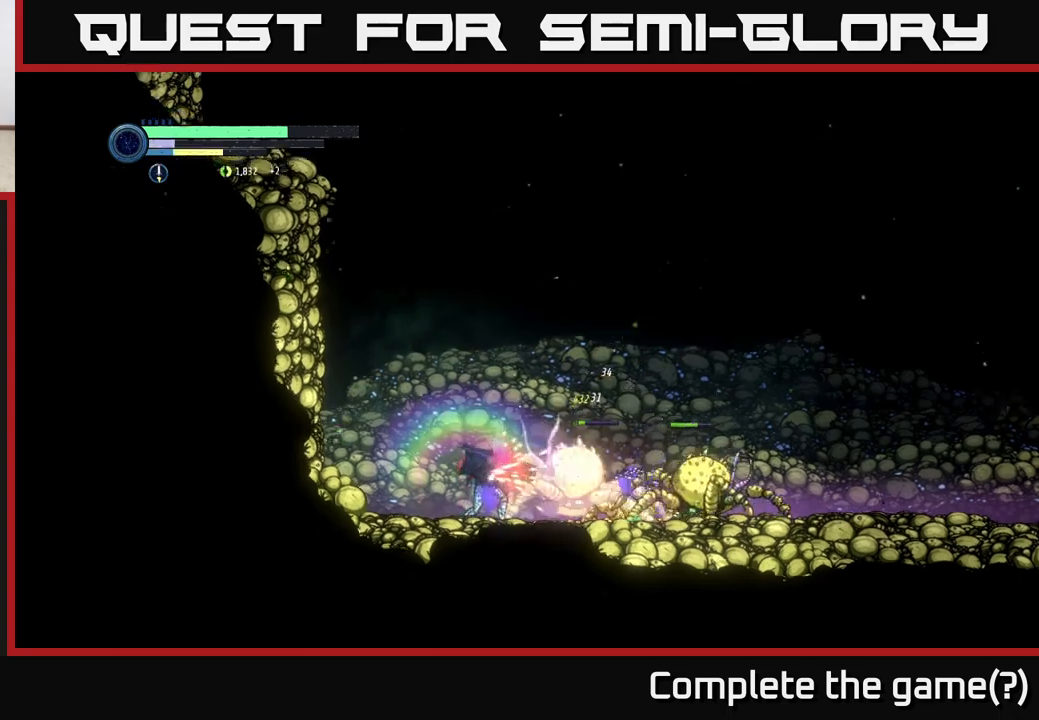
{"buttons": ["A"], "left_stick": "left", "right_stick": "center", "events": [[233, "left_stick", "left"], [350, "A", "down"]]}
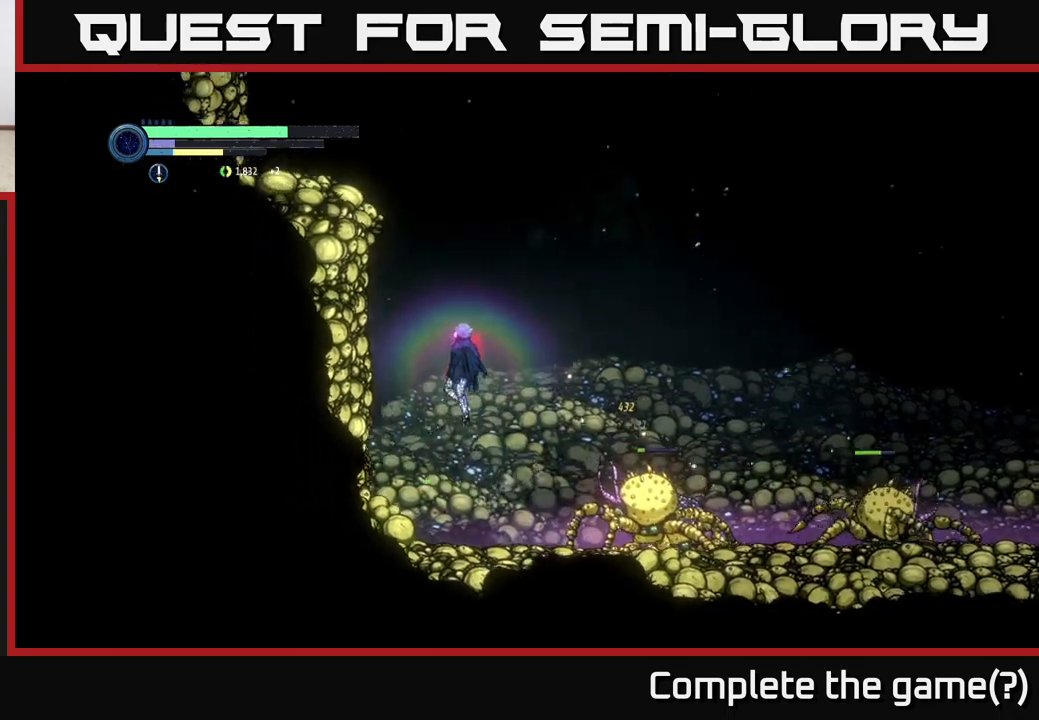
{"buttons": ["A"], "left_stick": "left", "right_stick": "center", "events": [[250, "A", "up"], [317, "A", "down"]]}
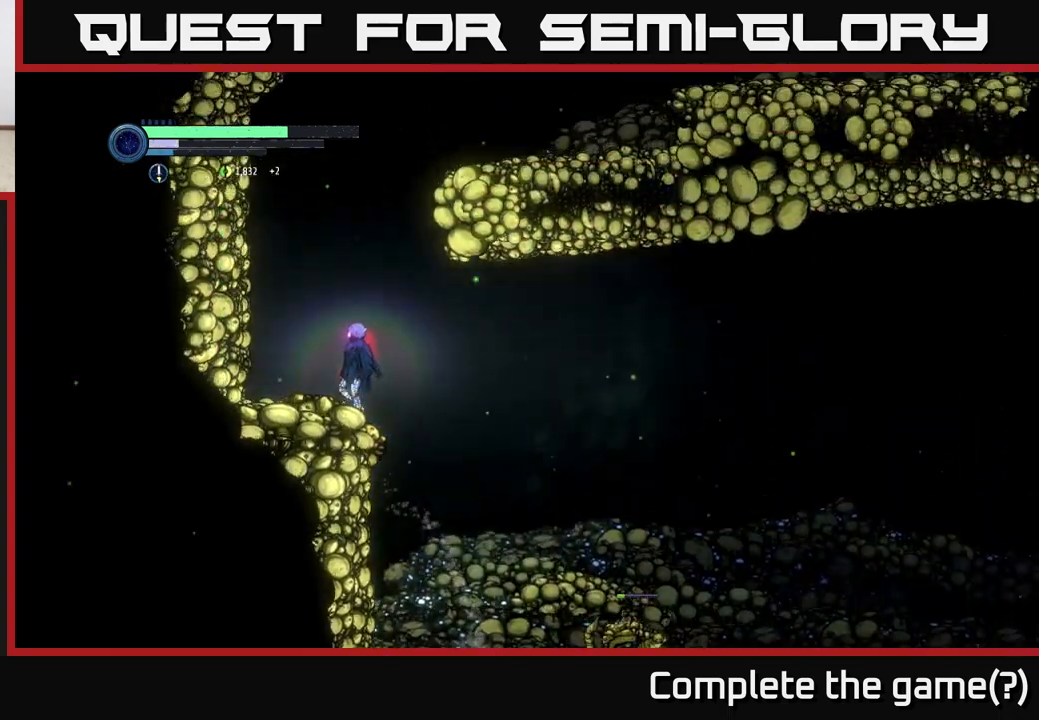
{"buttons": [], "left_stick": "center", "right_stick": "center", "events": [[183, "A", "up"], [500, "left_stick", "center"]]}
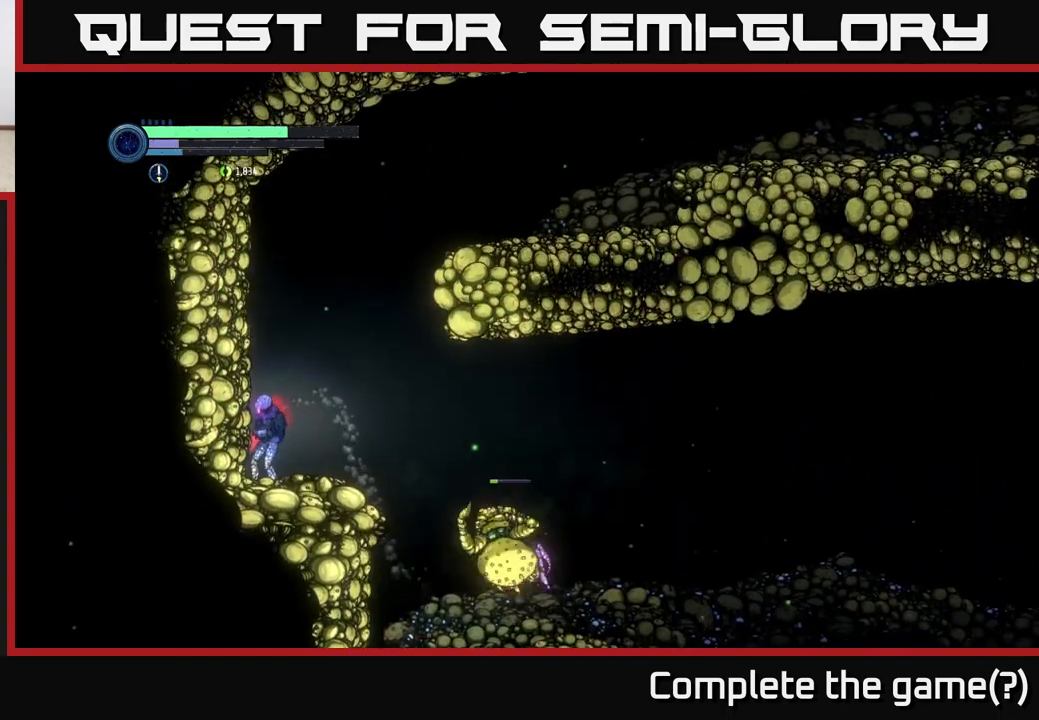
{"buttons": [], "left_stick": "right", "right_stick": "center", "events": [[117, "A", "down"], [367, "left_stick", "right"], [450, "A", "up"]]}
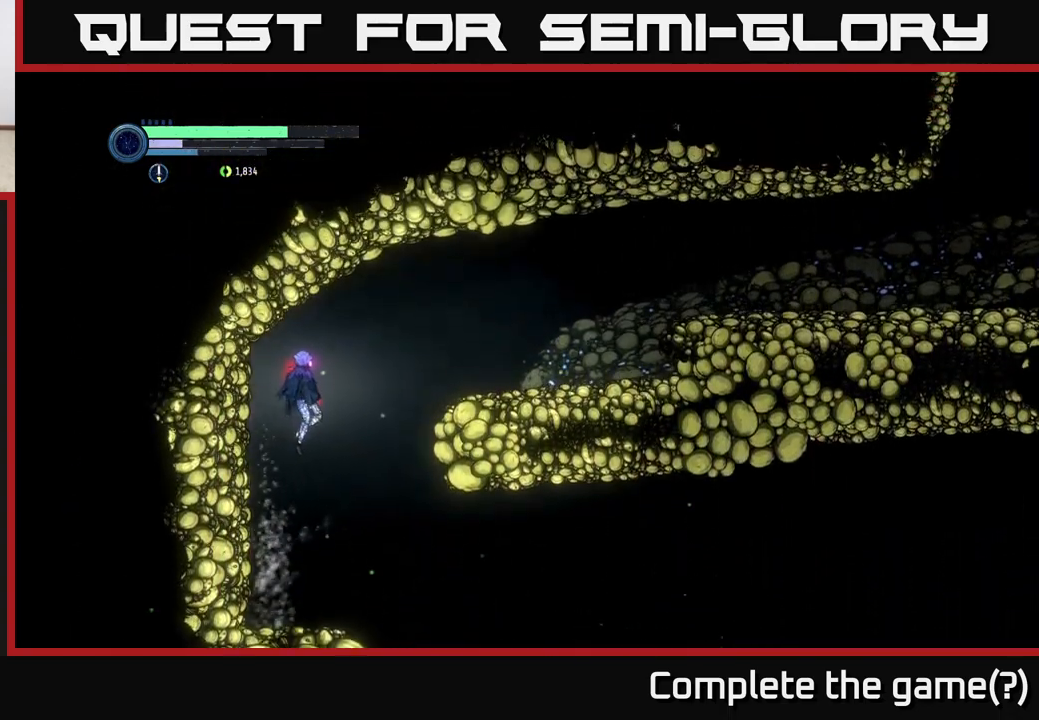
{"buttons": [], "left_stick": "right", "right_stick": "down", "events": [[33, "left_stick", "center"], [100, "left_stick", "left"], [400, "left_stick", "right"], [500, "right_stick", "down"]]}
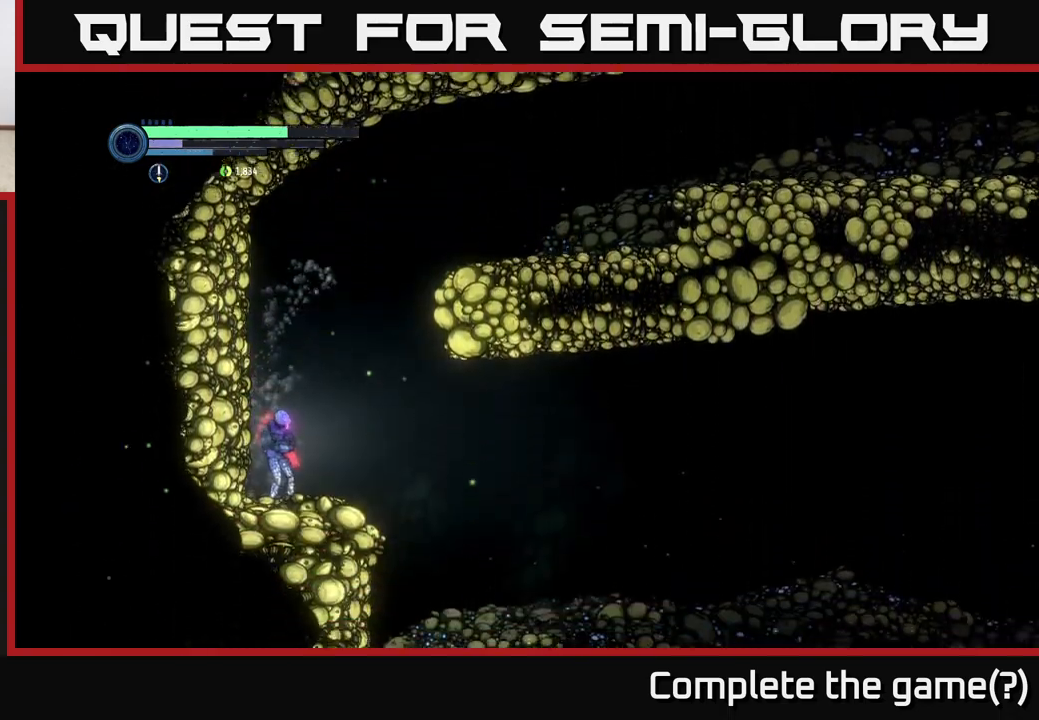
{"buttons": [], "left_stick": "right", "right_stick": "down", "events": [[67, "left_stick", "center"], [400, "left_stick", "right"]]}
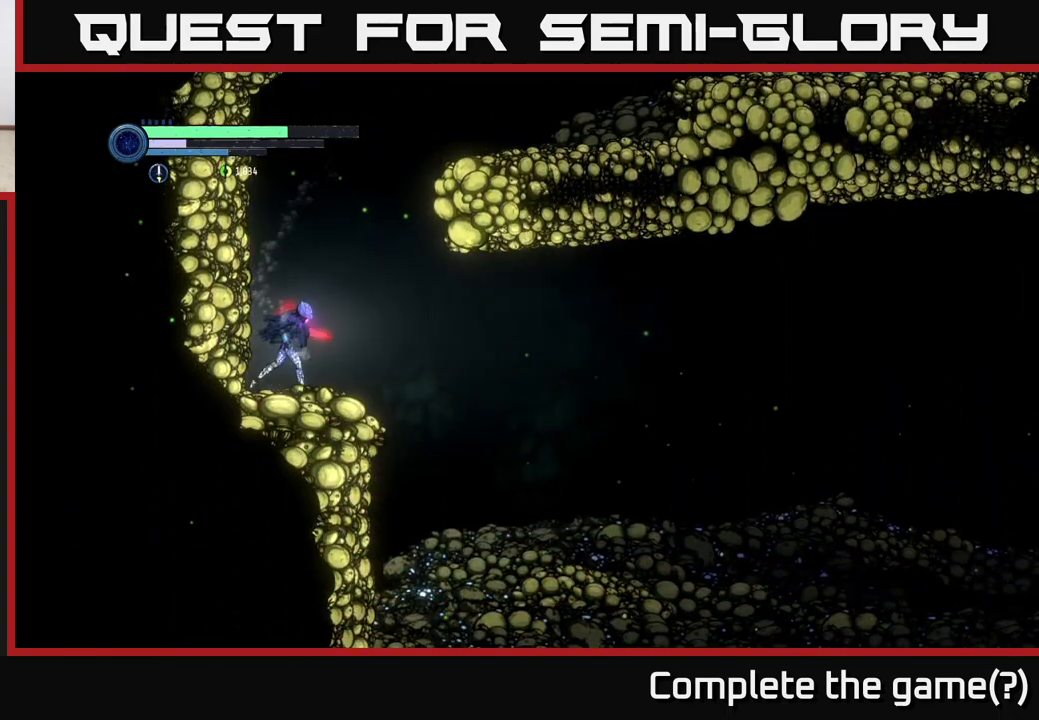
{"buttons": [], "left_stick": "right", "right_stick": "center", "events": [[117, "left_stick", "center"], [217, "right_stick", "center"], [433, "left_stick", "right"]]}
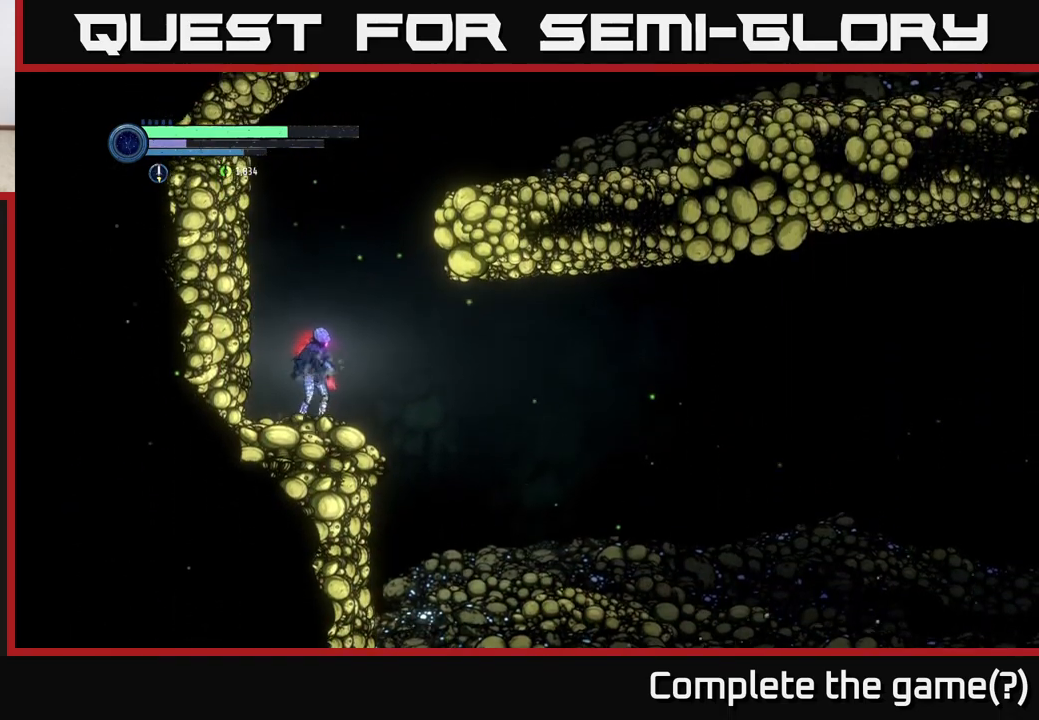
{"buttons": [], "left_stick": "right", "right_stick": "center", "events": [[100, "left_stick", "center"], [283, "left_stick", "right"]]}
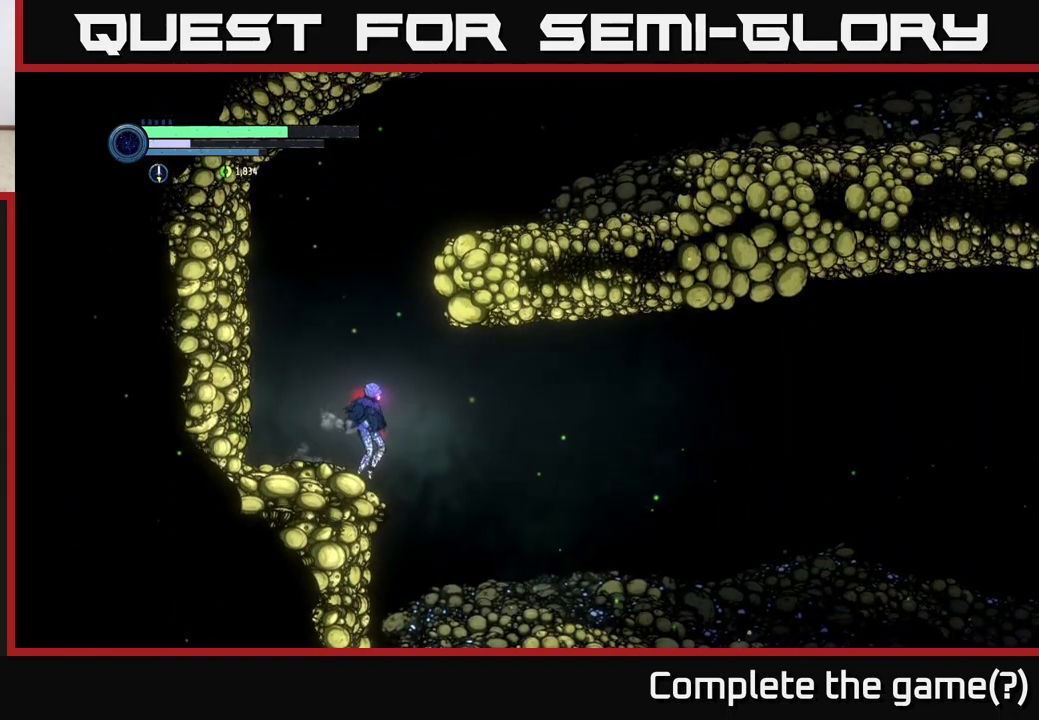
{"buttons": ["A"], "left_stick": "center", "right_stick": "center", "events": [[217, "left_stick", "center"], [417, "A", "down"]]}
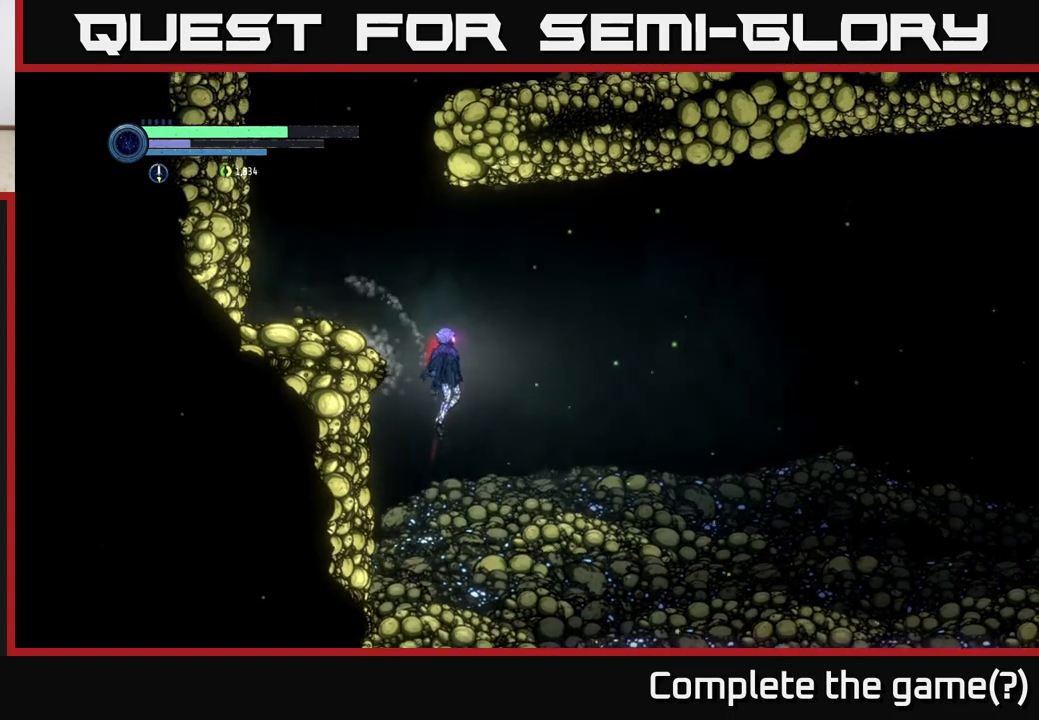
{"buttons": [], "left_stick": "left", "right_stick": "center", "events": [[33, "A", "up"], [283, "left_stick", "left"]]}
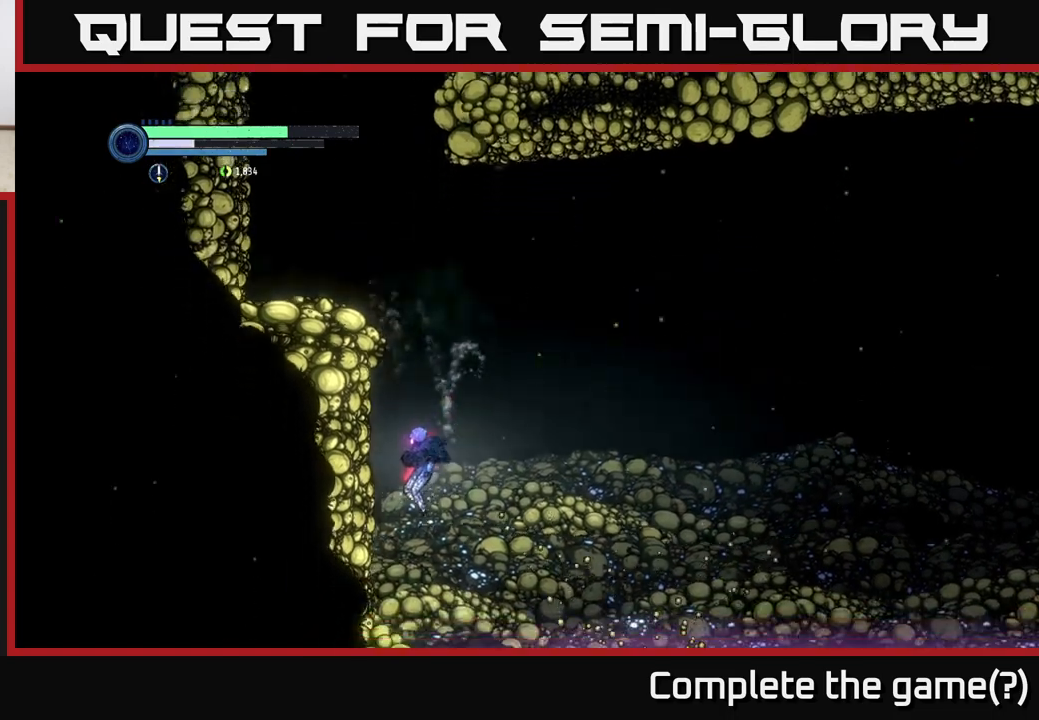
{"buttons": [], "left_stick": "right", "right_stick": "center", "events": [[167, "left_stick", "right"], [300, "left_stick", "center"], [483, "left_stick", "right"]]}
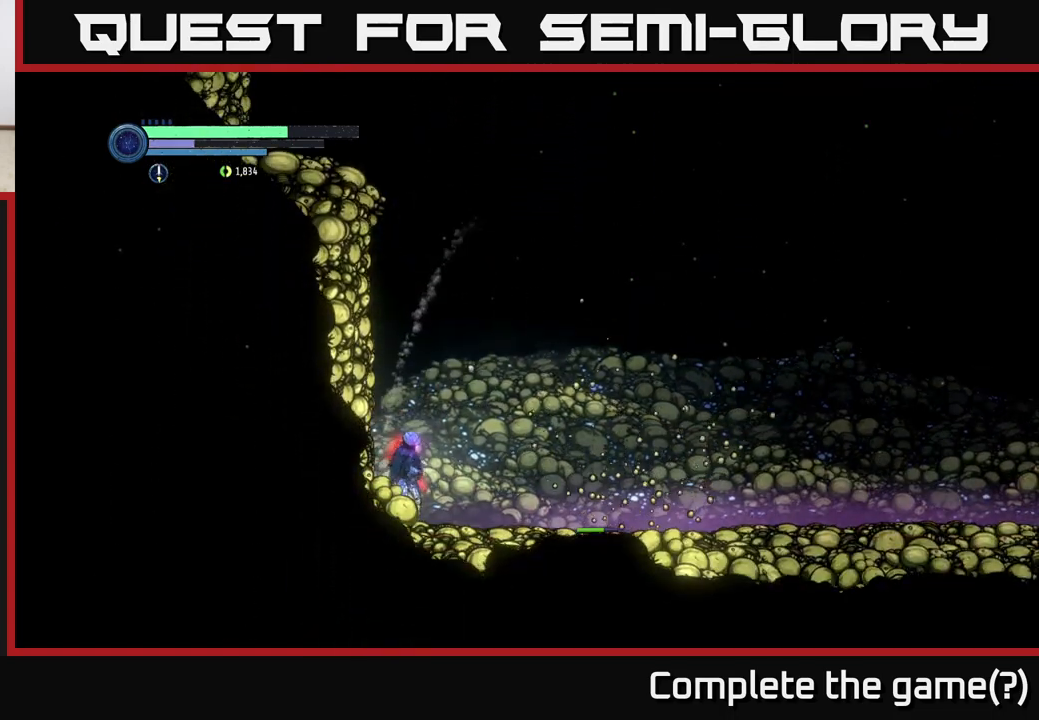
{"buttons": [], "left_stick": "center", "right_stick": "center", "events": [[50, "X", "down"], [117, "left_stick", "center"], [183, "X", "up"], [317, "X", "down"], [433, "X", "up"]]}
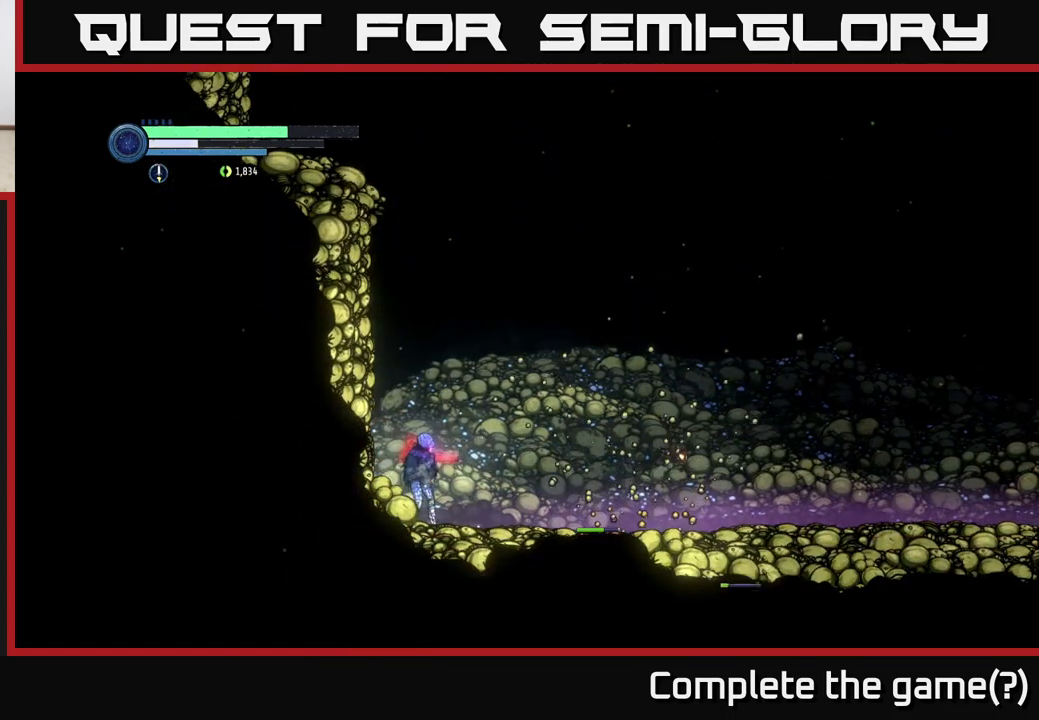
{"buttons": [], "left_stick": "down", "right_stick": "center", "events": [[100, "X", "down"], [167, "left_stick", "down"], [233, "X", "up"], [367, "X", "down"], [483, "X", "up"]]}
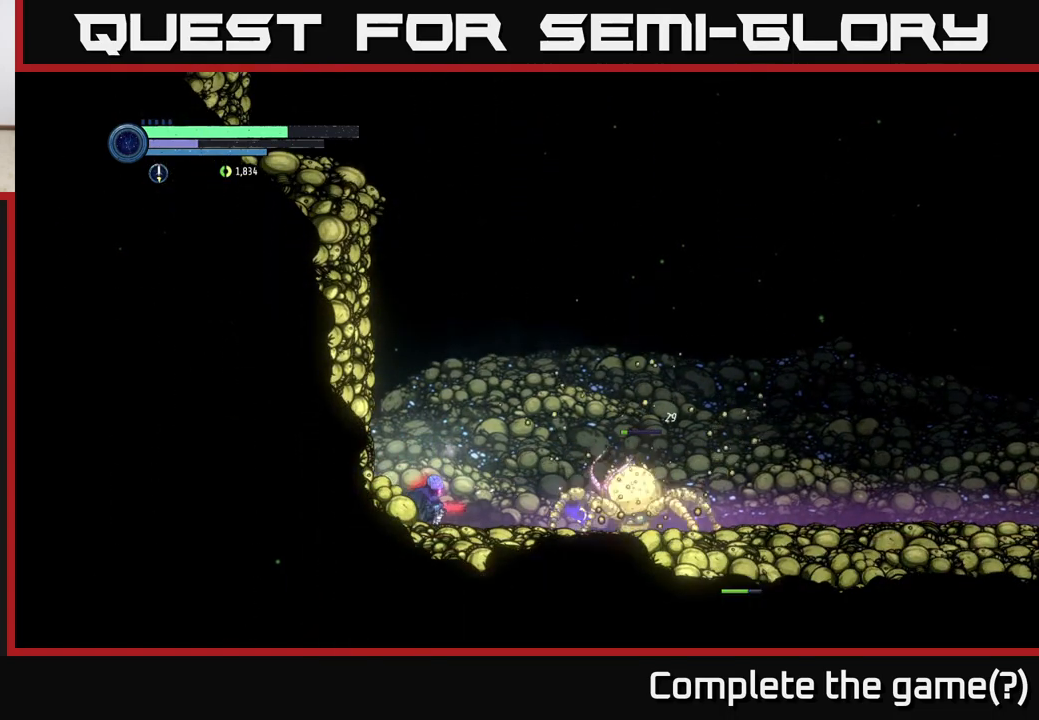
{"buttons": [], "left_stick": "right", "right_stick": "center", "events": [[83, "left_stick", "right"], [133, "X", "down"], [283, "X", "up"]]}
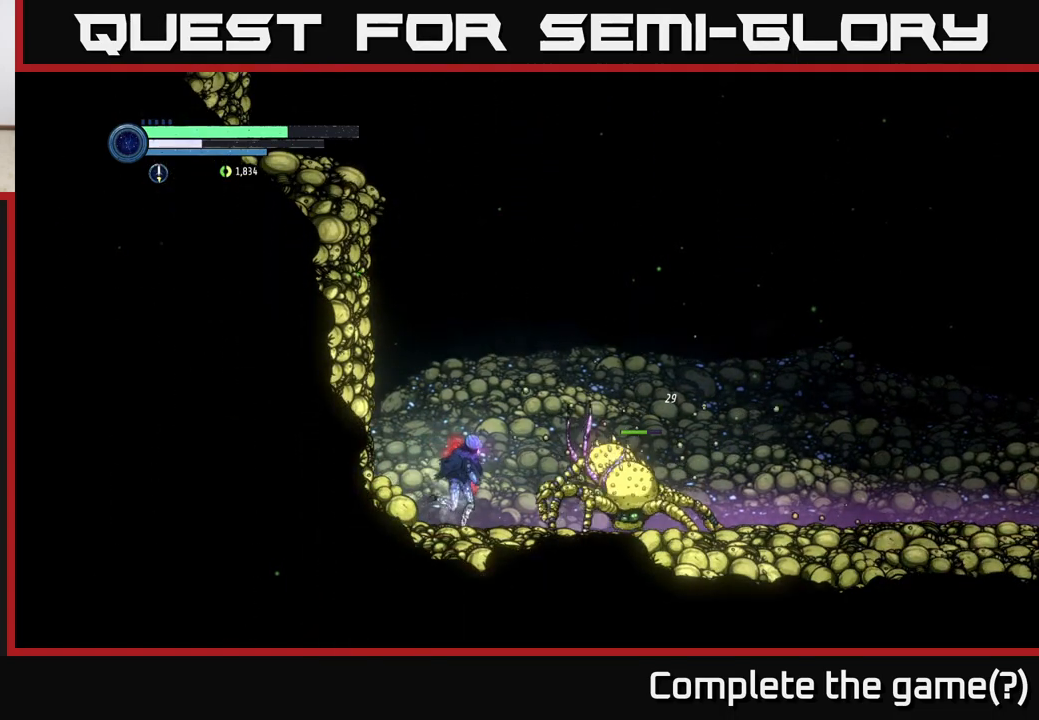
{"buttons": [], "left_stick": "center", "right_stick": "center", "events": [[200, "B", "down"], [300, "B", "up"], [333, "left_stick", "center"]]}
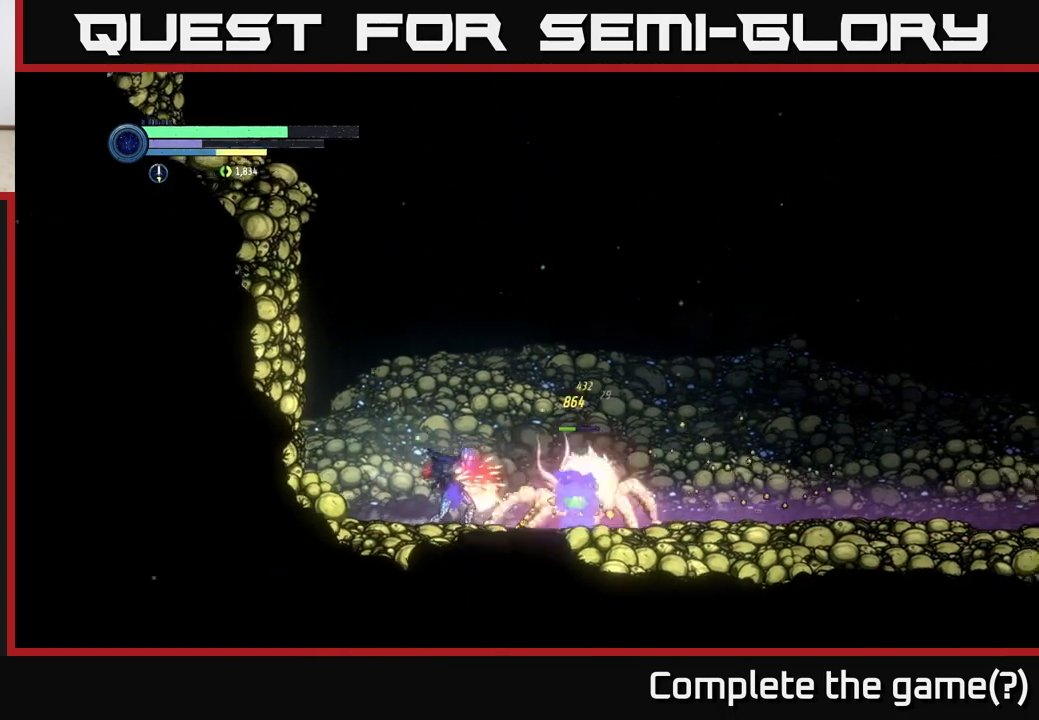
{"buttons": [], "left_stick": "center", "right_stick": "center", "events": [[250, "X", "down"], [383, "X", "up"]]}
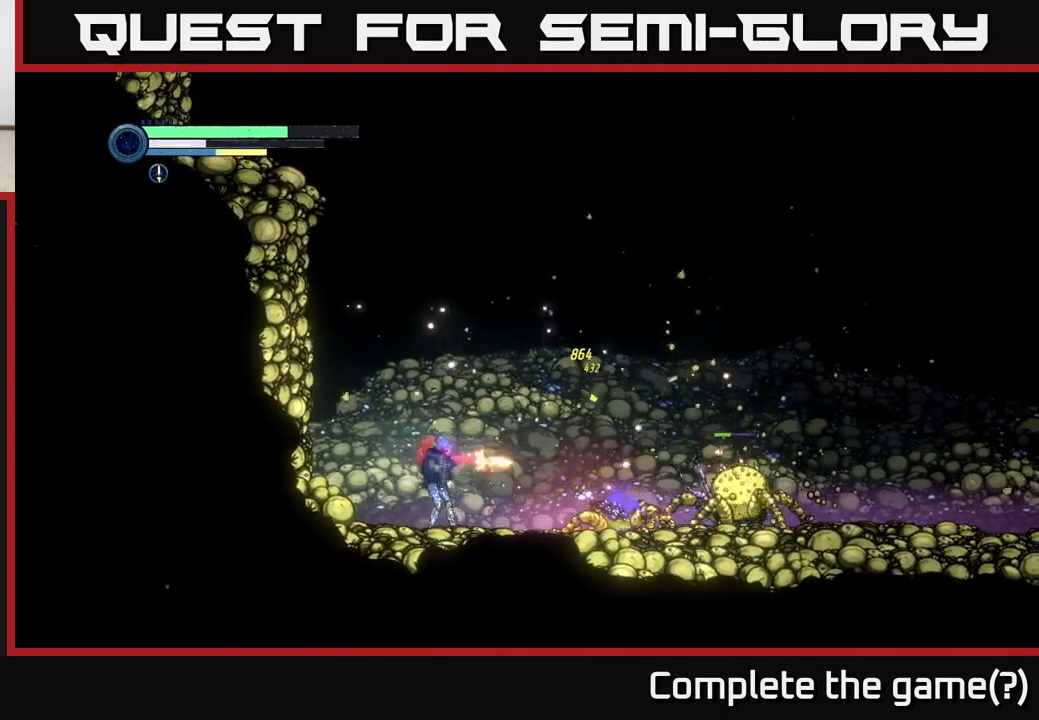
{"buttons": [], "left_stick": "center", "right_stick": "center", "events": [[17, "X", "down"], [150, "X", "up"], [267, "X", "down"], [400, "X", "up"]]}
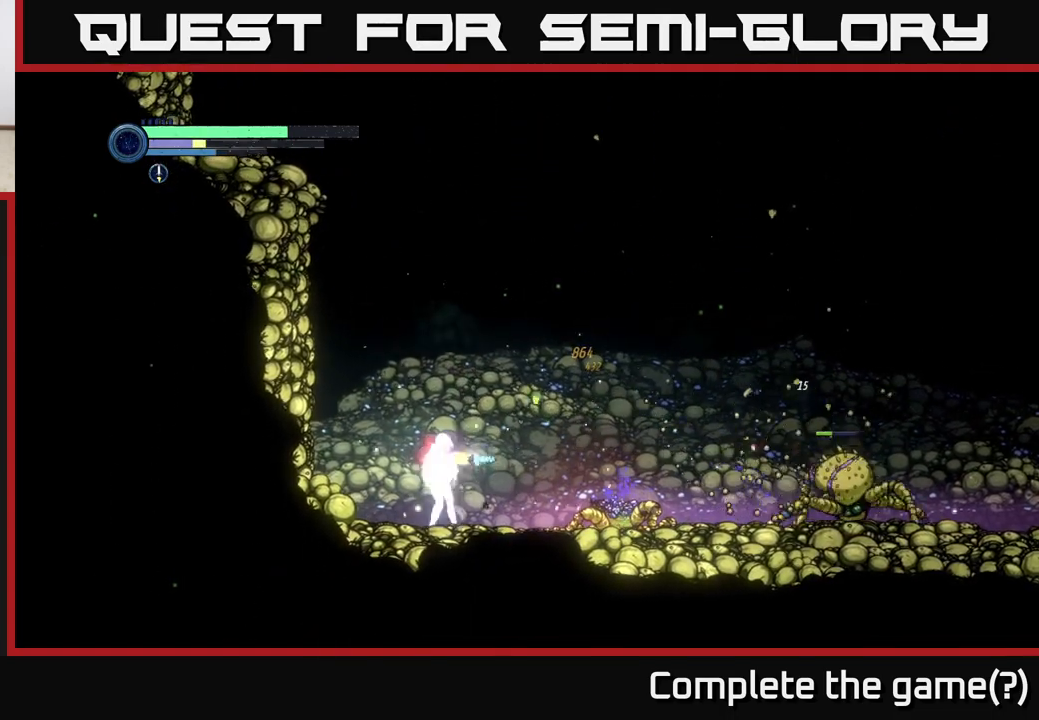
{"buttons": ["Y"], "left_stick": "center", "right_stick": "center", "events": [[33, "Y", "down"], [133, "Y", "up"], [467, "Y", "down"]]}
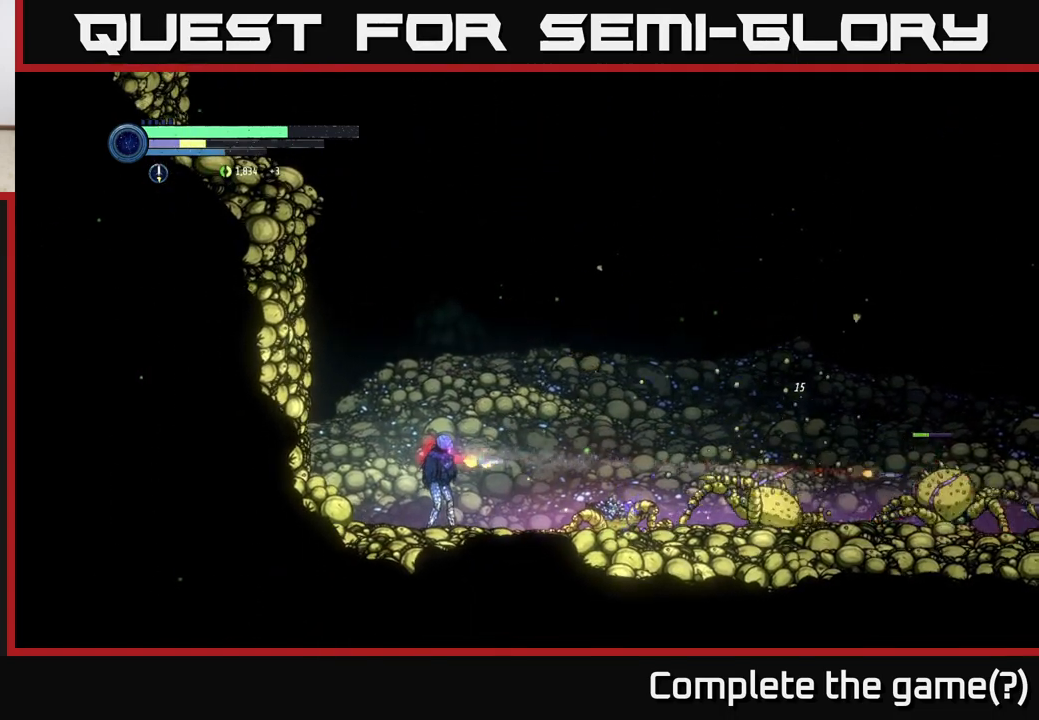
{"buttons": [], "left_stick": "center", "right_stick": "center", "events": [[67, "Y", "up"], [350, "Y", "down"], [467, "Y", "up"]]}